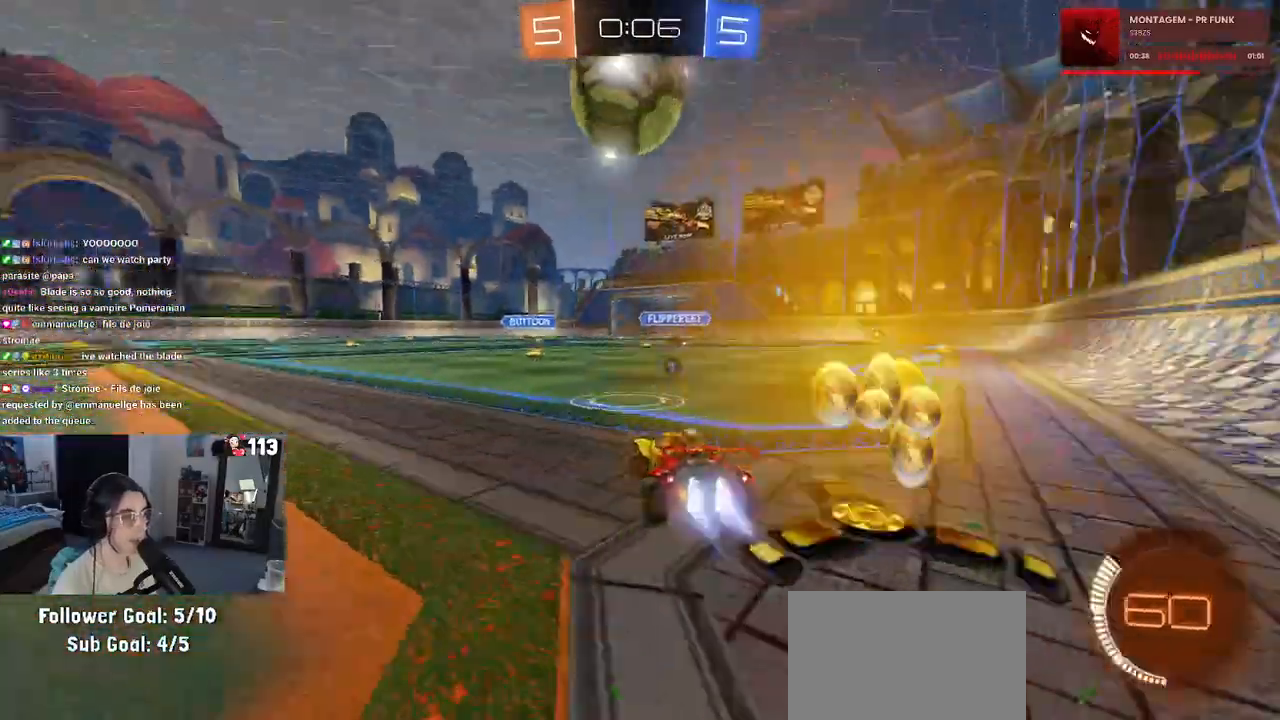
Gameplay with a controller (PlayStation layout); each line is a JSON object with the inputs held at the frame after it. "events" lists button and stick changes between this image and that frame as [ms after this image, input, new state], when the widget could be followed in between.
{"buttons": ["R2"], "left_stick": "center", "right_stick": "center", "events": [[17, "R1", "down"], [67, "left_stick", "center"], [300, "left_stick", "left"], [350, "R1", "up"], [467, "left_stick", "center"]]}
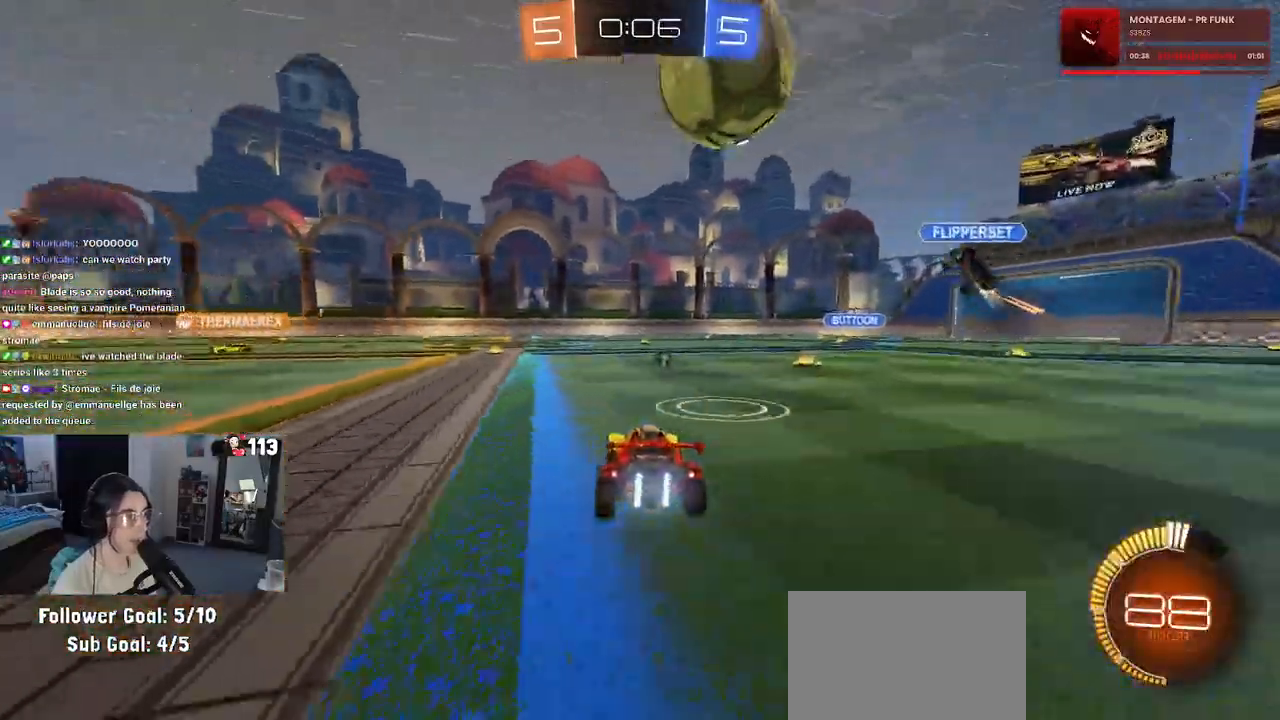
{"buttons": ["R2"], "left_stick": "left", "right_stick": "center", "events": [[333, "left_stick", "left"]]}
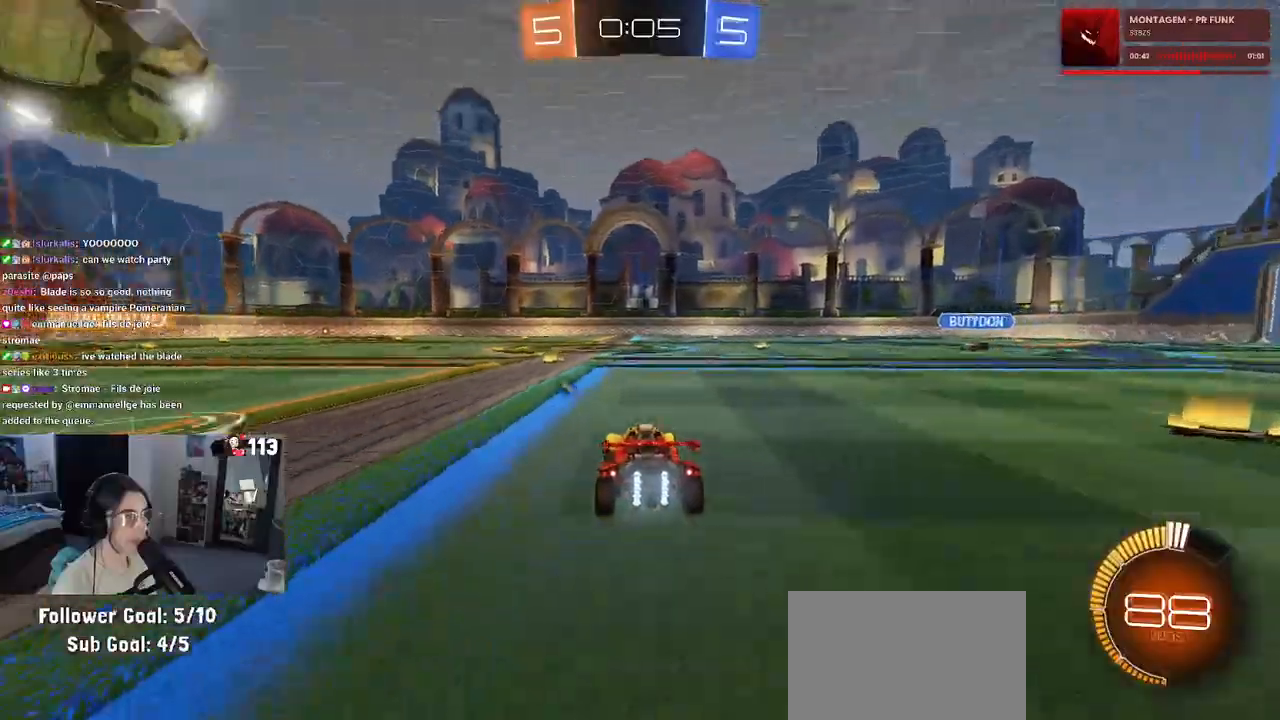
{"buttons": ["R2"], "left_stick": "center", "right_stick": "center", "events": [[33, "TRIANGLE", "down"], [150, "TRIANGLE", "up"], [467, "left_stick", "center"]]}
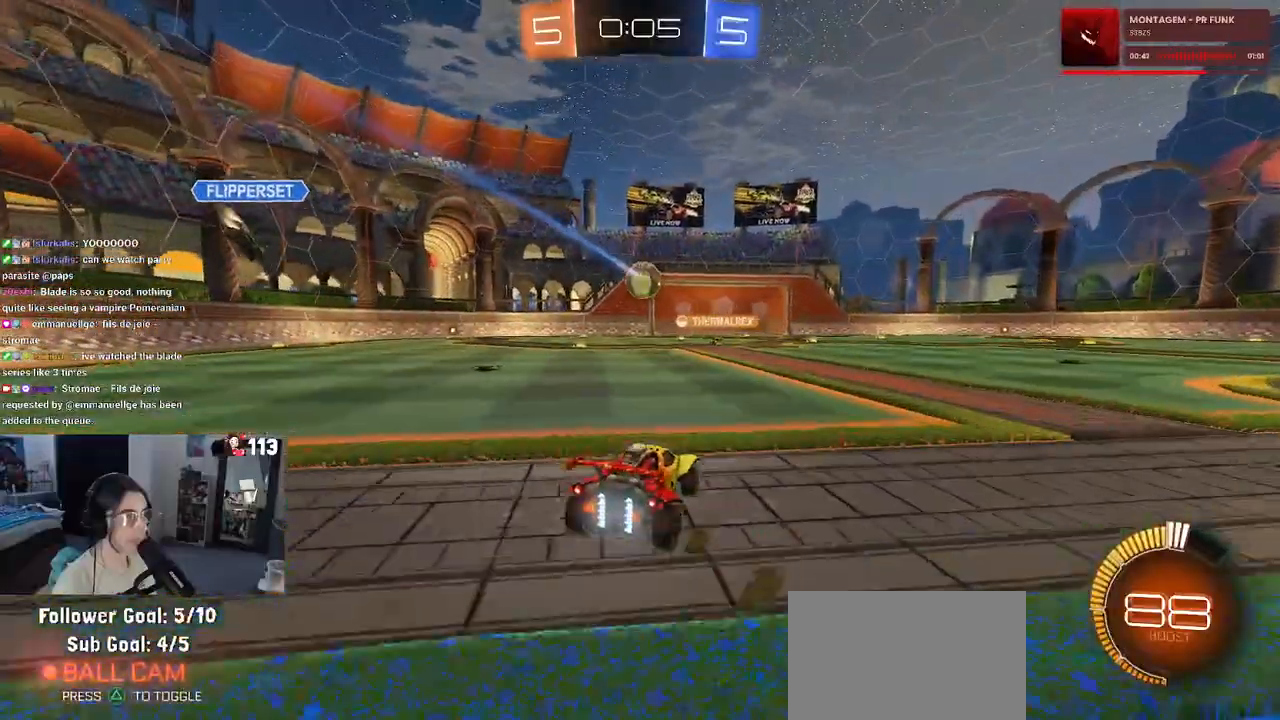
{"buttons": ["R1", "R2"], "left_stick": "left", "right_stick": "center", "events": [[33, "left_stick", "right"], [133, "R1", "down"], [150, "left_stick", "center"], [433, "left_stick", "left"]]}
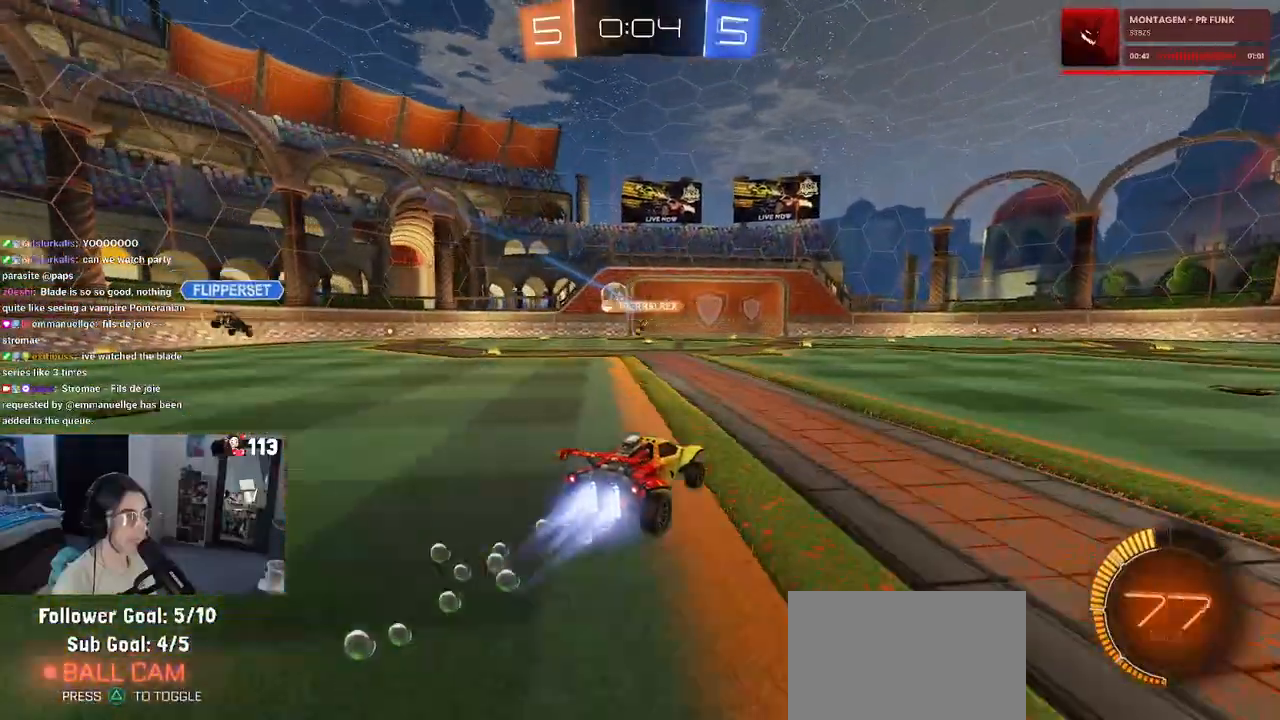
{"buttons": ["R2"], "left_stick": "center", "right_stick": "center", "events": [[133, "left_stick", "center"], [250, "R1", "up"]]}
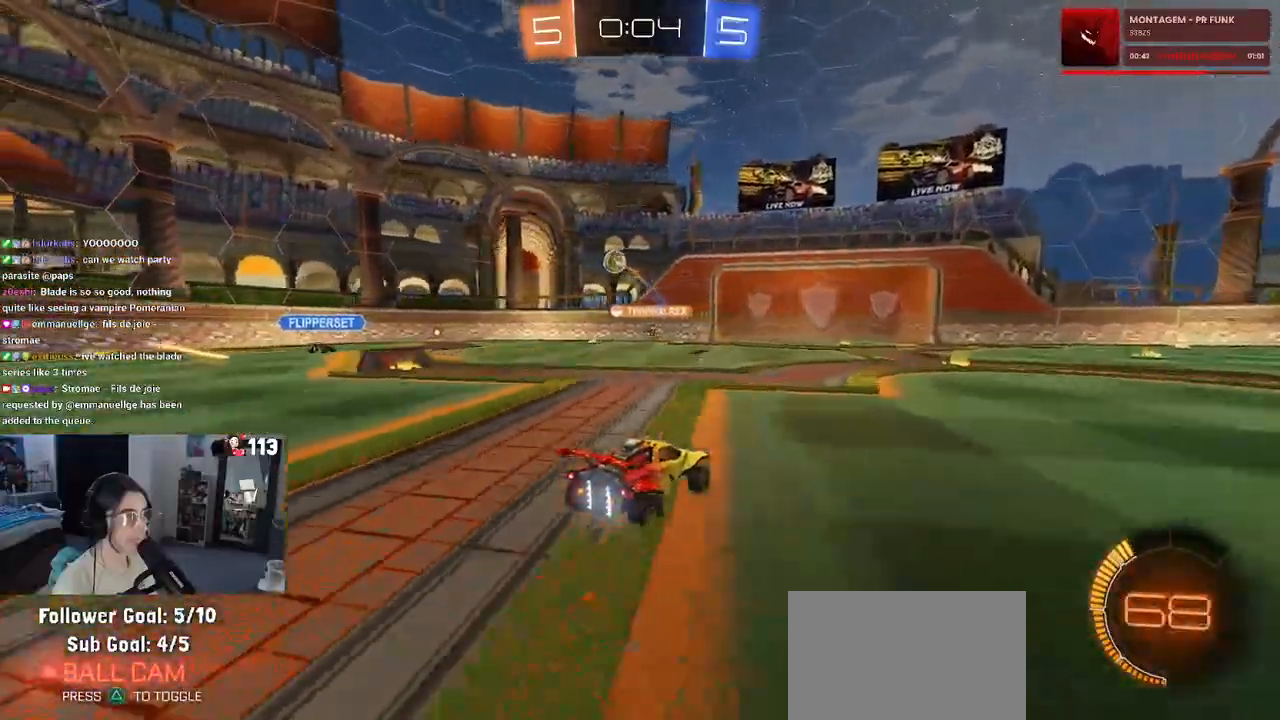
{"buttons": ["R2"], "left_stick": "left", "right_stick": "center", "events": [[67, "R1", "down"], [83, "left_stick", "right"], [233, "left_stick", "center"], [417, "R1", "up"], [483, "left_stick", "left"]]}
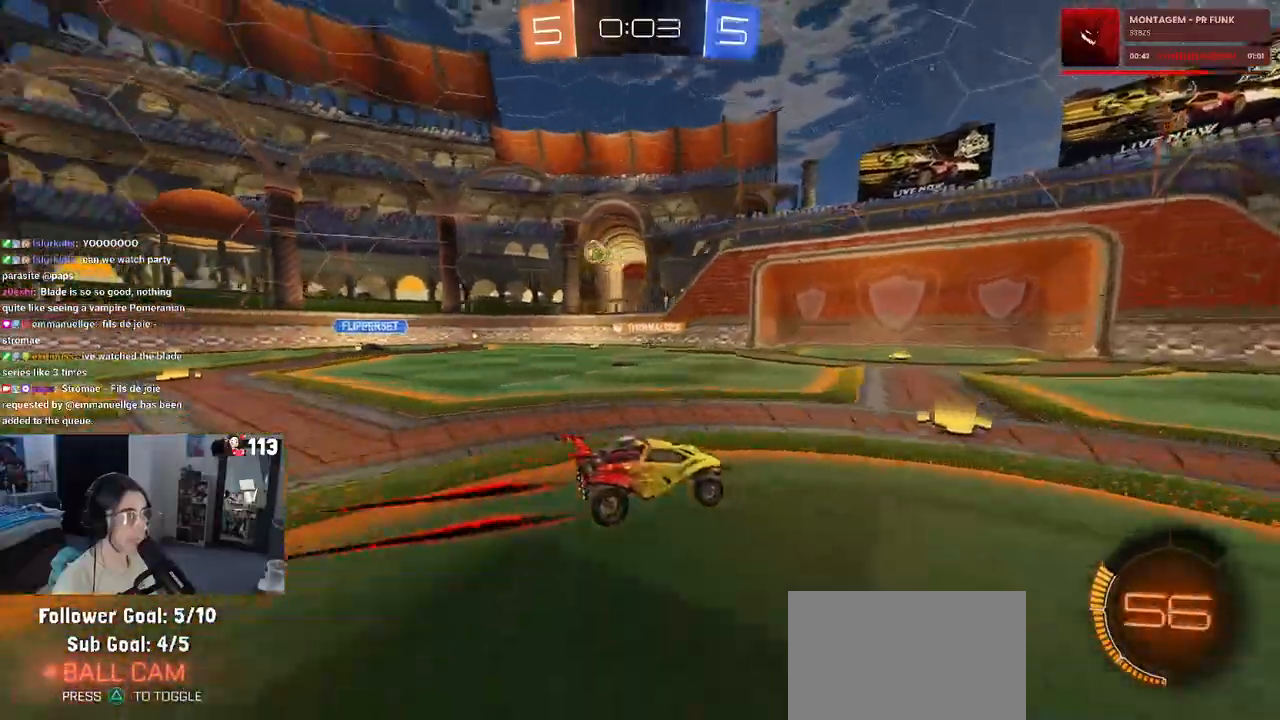
{"buttons": ["R2"], "left_stick": "center", "right_stick": "center", "events": [[483, "left_stick", "center"]]}
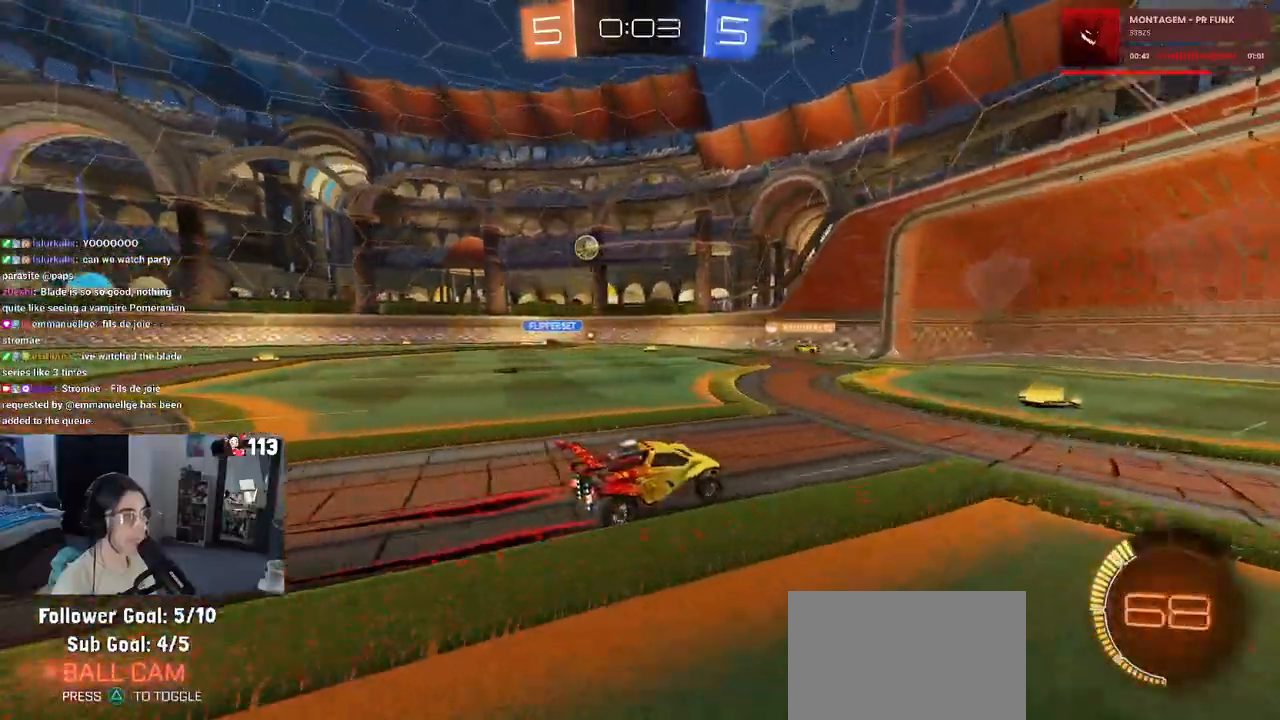
{"buttons": ["R2"], "left_stick": "left", "right_stick": "center", "events": [[50, "left_stick", "right"], [283, "left_stick", "center"], [500, "left_stick", "left"]]}
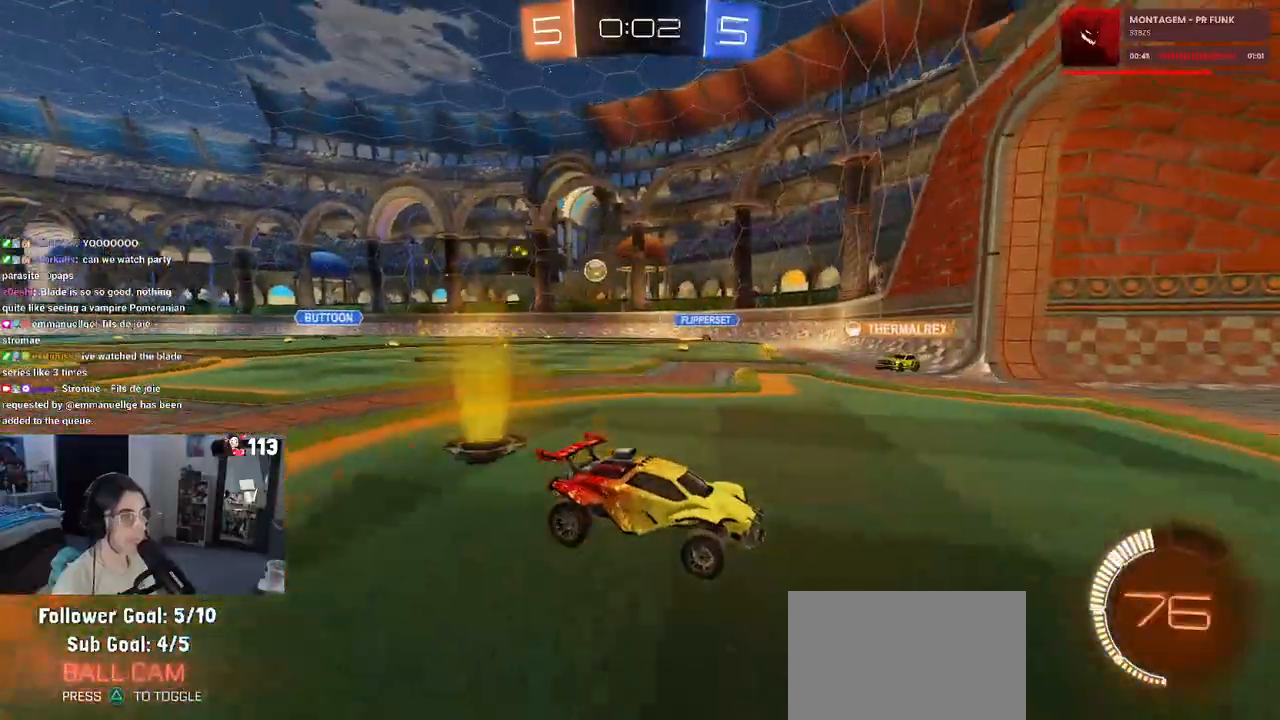
{"buttons": ["R2"], "left_stick": "left", "right_stick": "center", "events": [[167, "SQUARE", "down"], [383, "SQUARE", "up"]]}
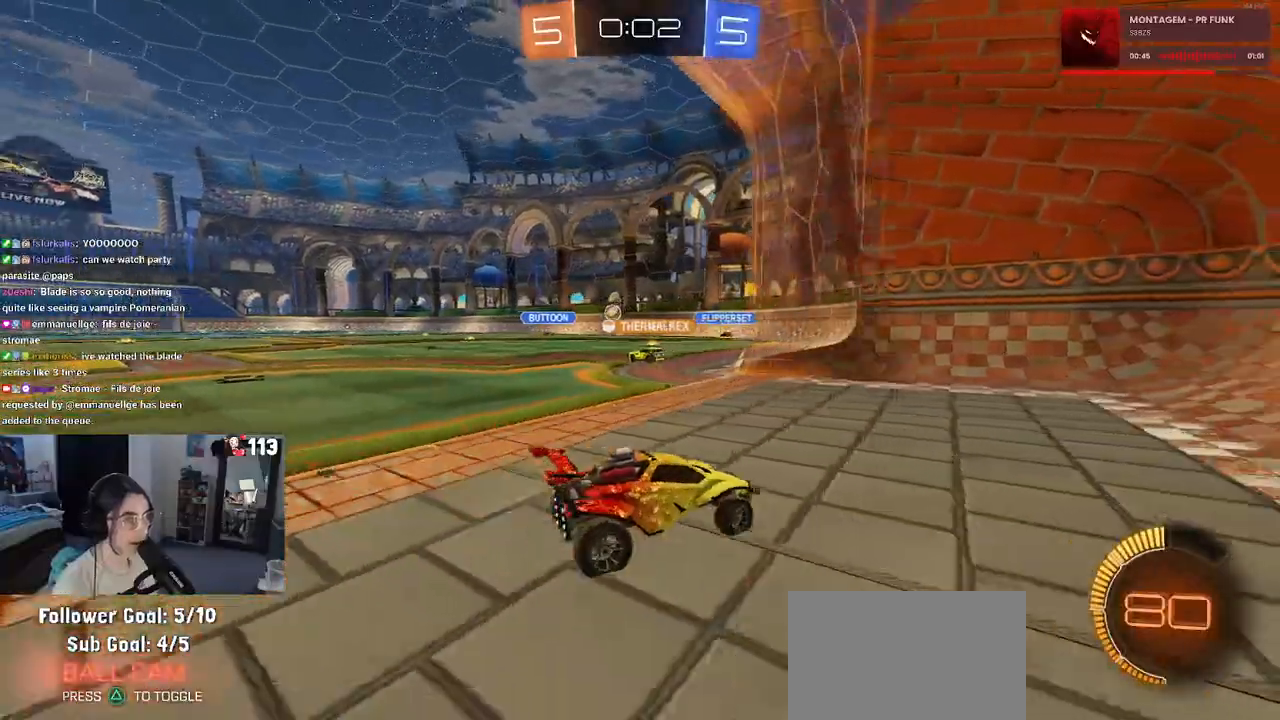
{"buttons": ["R2"], "left_stick": "center", "right_stick": "center", "events": [[500, "left_stick", "center"]]}
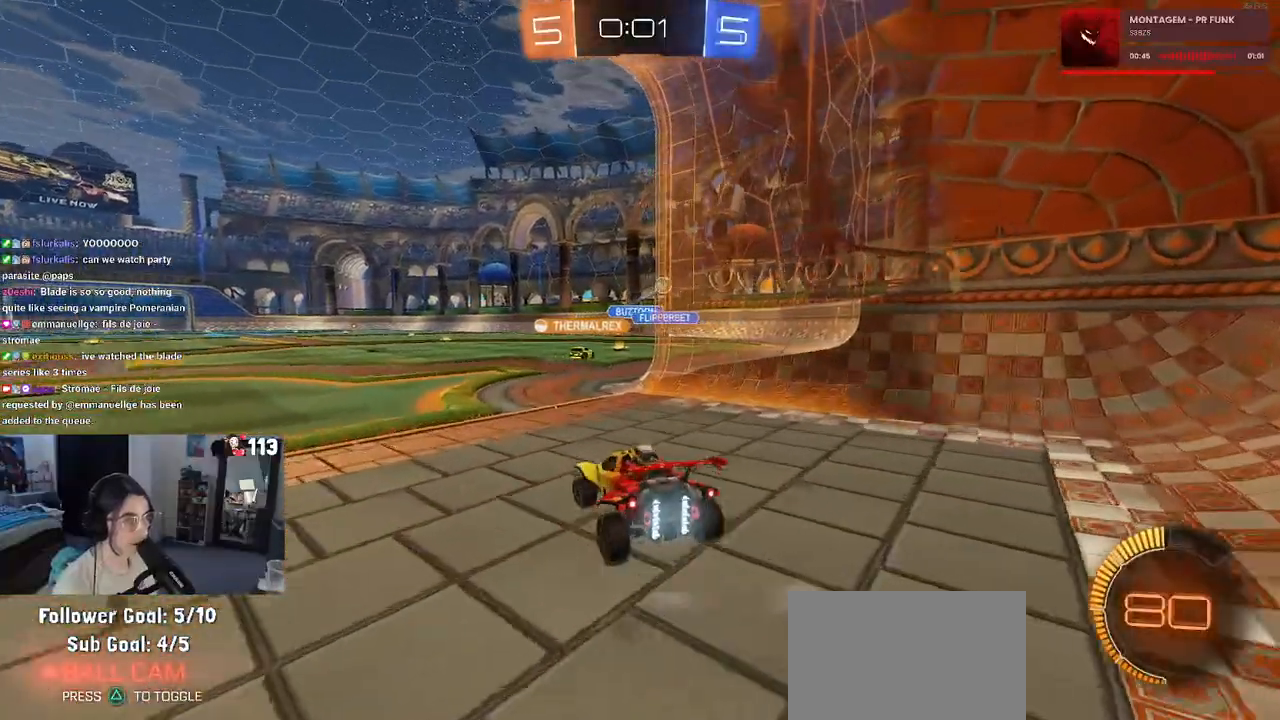
{"buttons": ["L2"], "left_stick": "right", "right_stick": "center", "events": [[183, "R2", "up"], [217, "left_stick", "right"], [233, "L2", "down"]]}
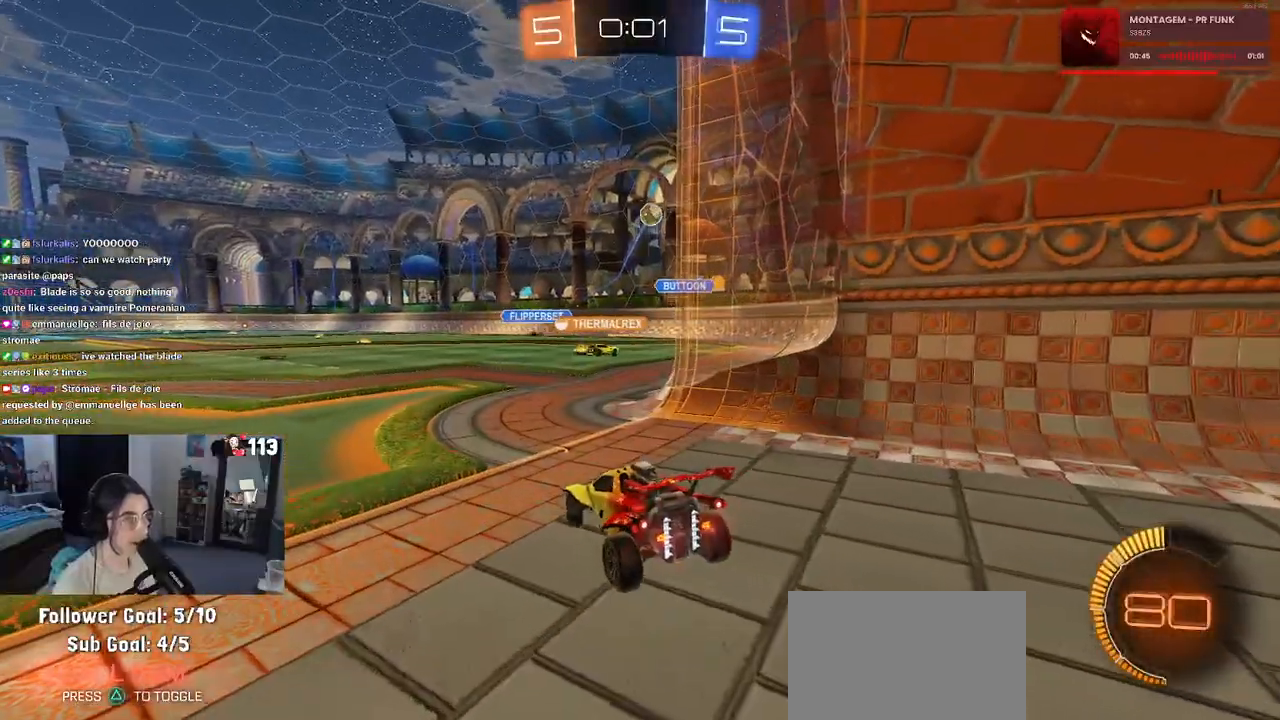
{"buttons": ["R2"], "left_stick": "center", "right_stick": "center", "events": [[183, "left_stick", "center"], [317, "L2", "up"], [383, "R2", "down"]]}
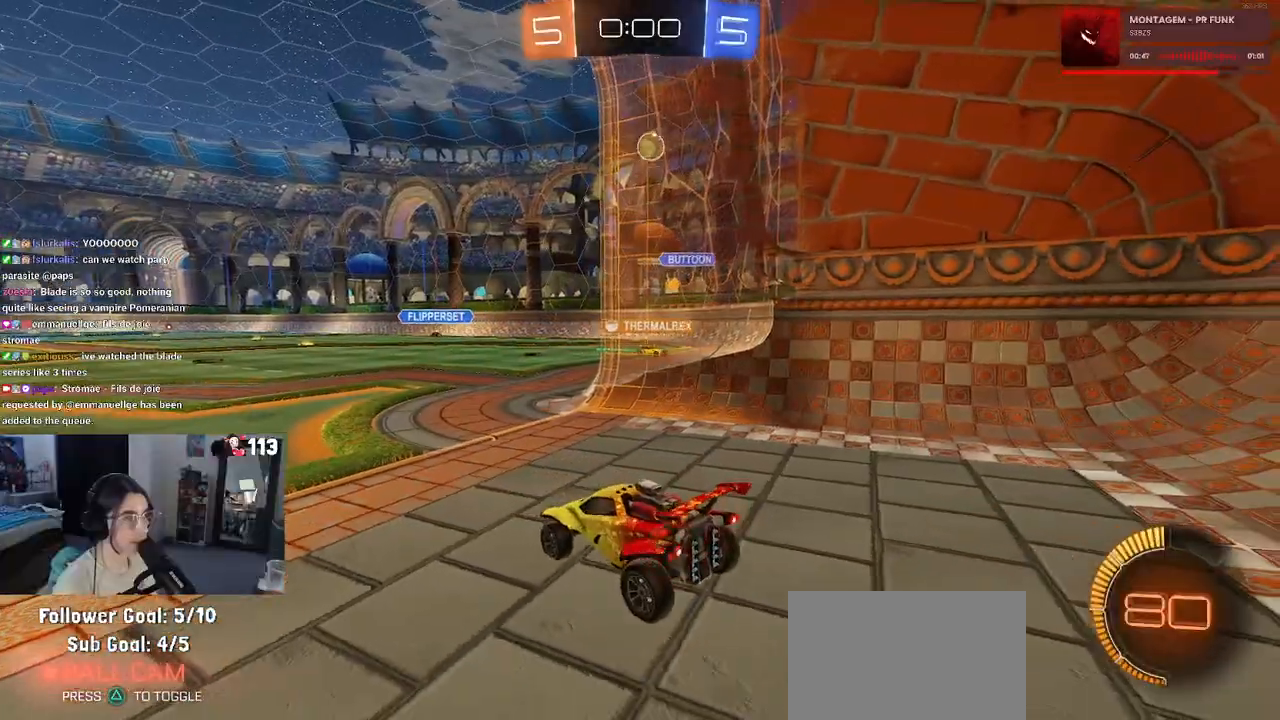
{"buttons": [], "left_stick": "center", "right_stick": "center", "events": [[350, "R2", "up"]]}
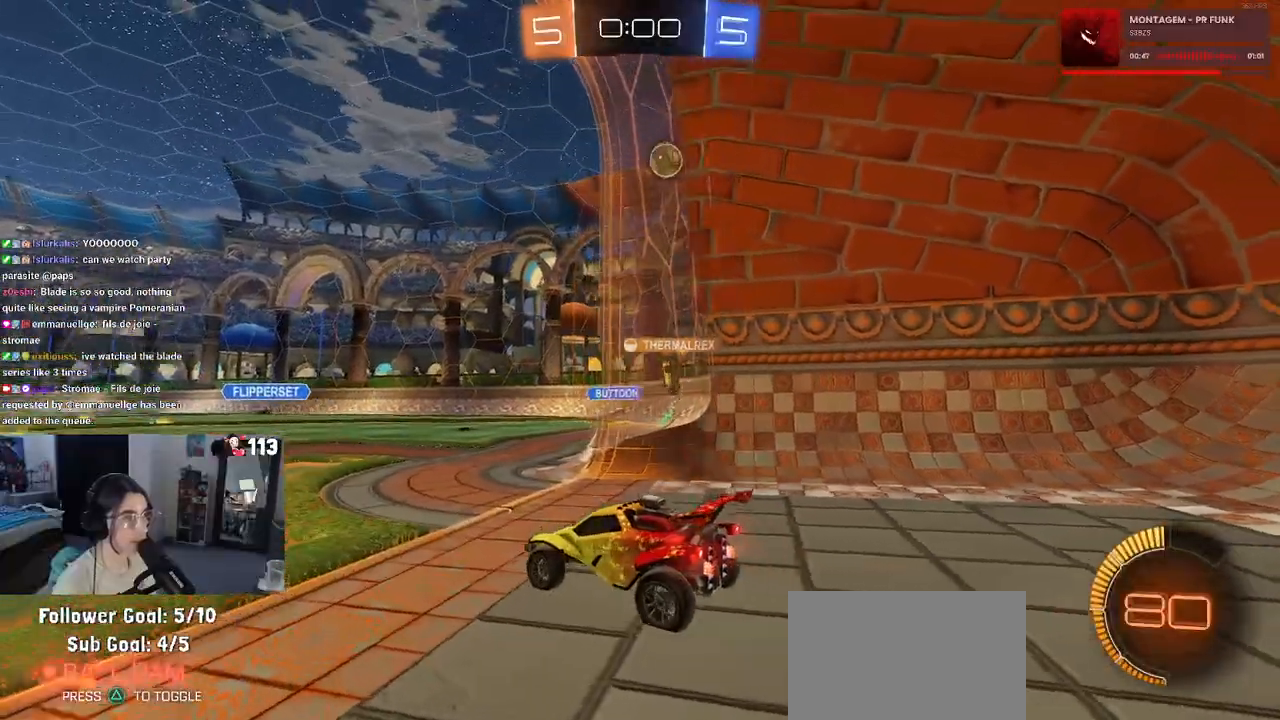
{"buttons": ["R2"], "left_stick": "left", "right_stick": "center", "events": [[233, "R2", "down"], [383, "left_stick", "left"]]}
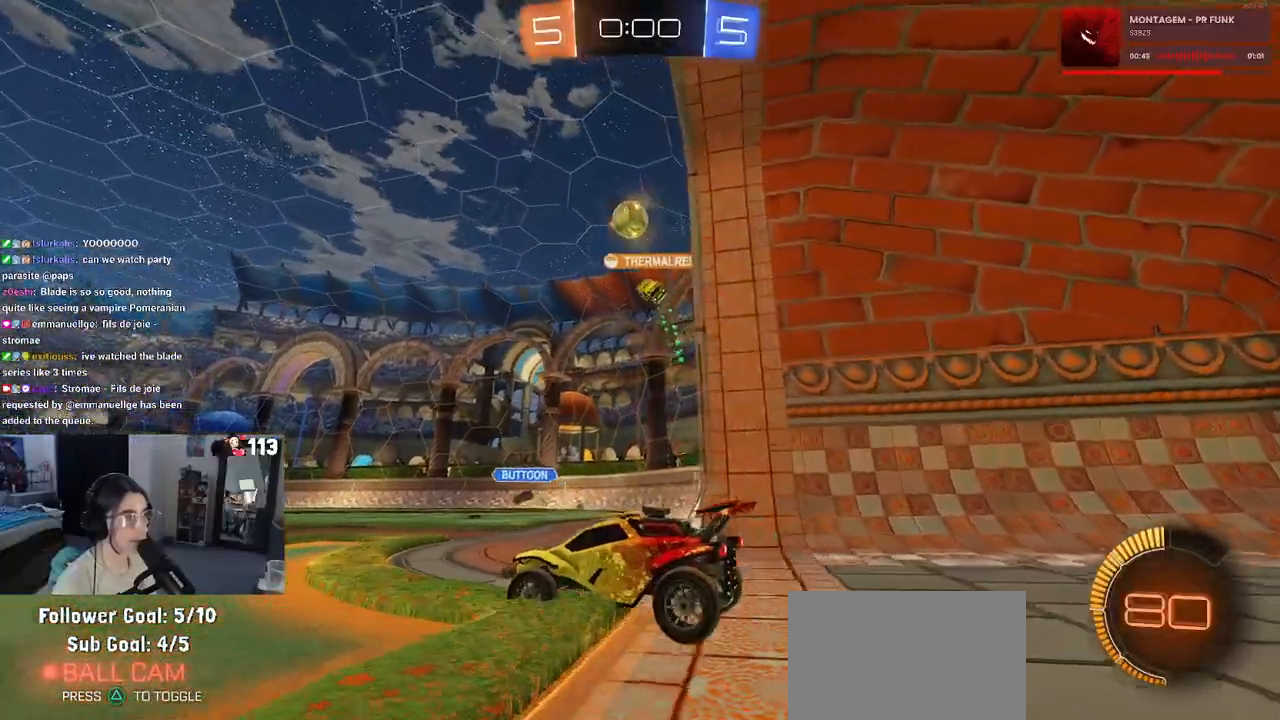
{"buttons": ["R2"], "left_stick": "center", "right_stick": "center", "events": [[17, "left_stick", "center"], [67, "R1", "down"], [267, "R1", "up"]]}
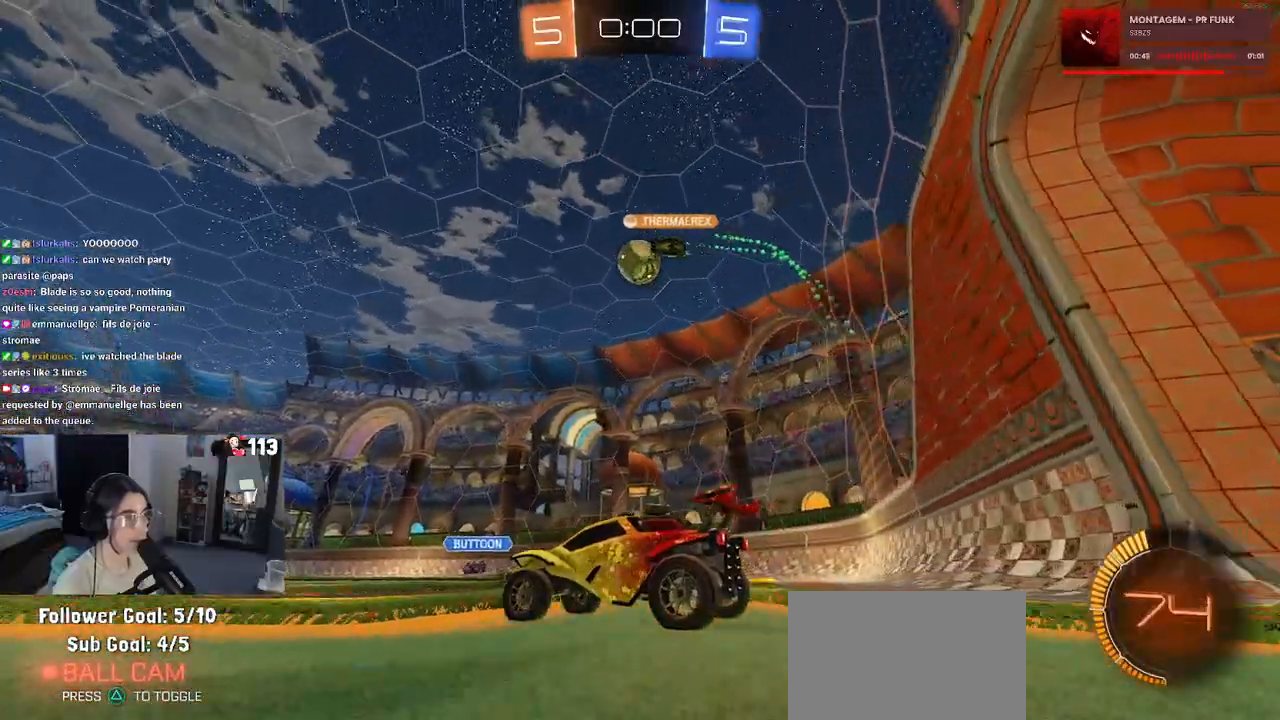
{"buttons": ["R2"], "left_stick": "right", "right_stick": "center", "events": [[67, "left_stick", "right"], [233, "left_stick", "center"], [367, "left_stick", "right"]]}
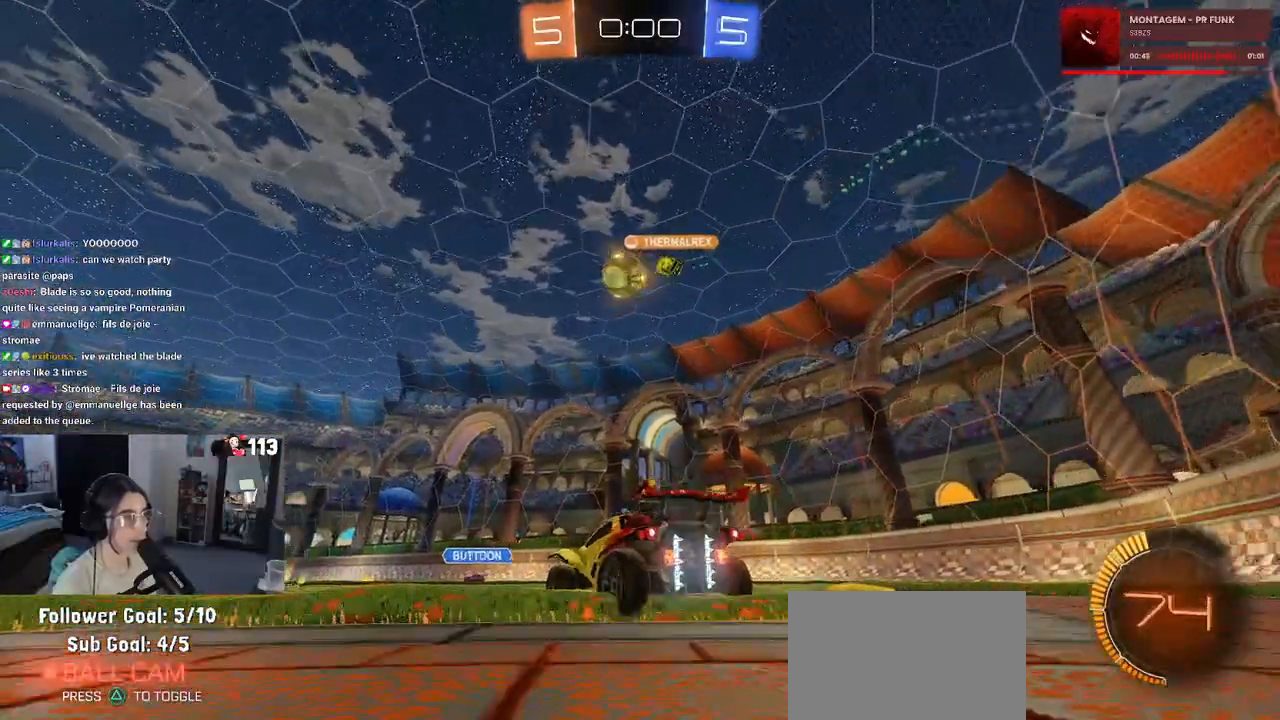
{"buttons": ["R2"], "left_stick": "right", "right_stick": "center", "events": []}
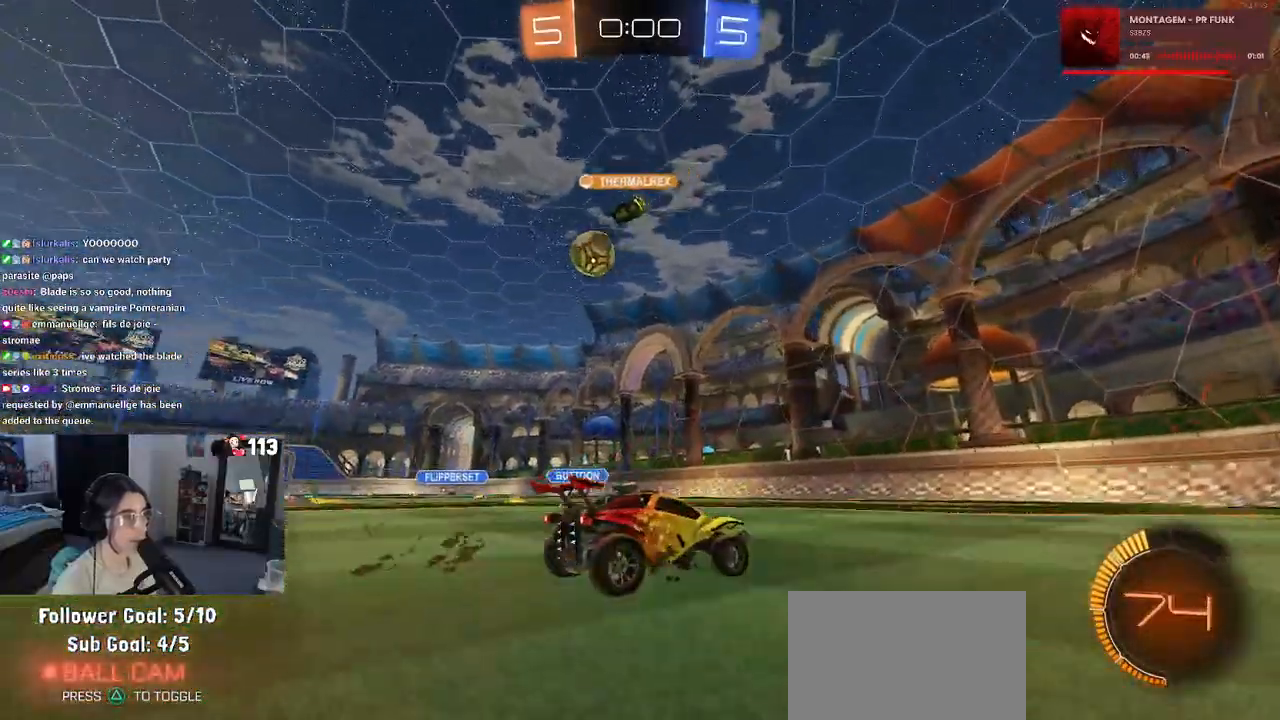
{"buttons": ["R2"], "left_stick": "left", "right_stick": "center", "events": [[167, "SQUARE", "down"], [167, "left_stick", "left"], [267, "SQUARE", "up"]]}
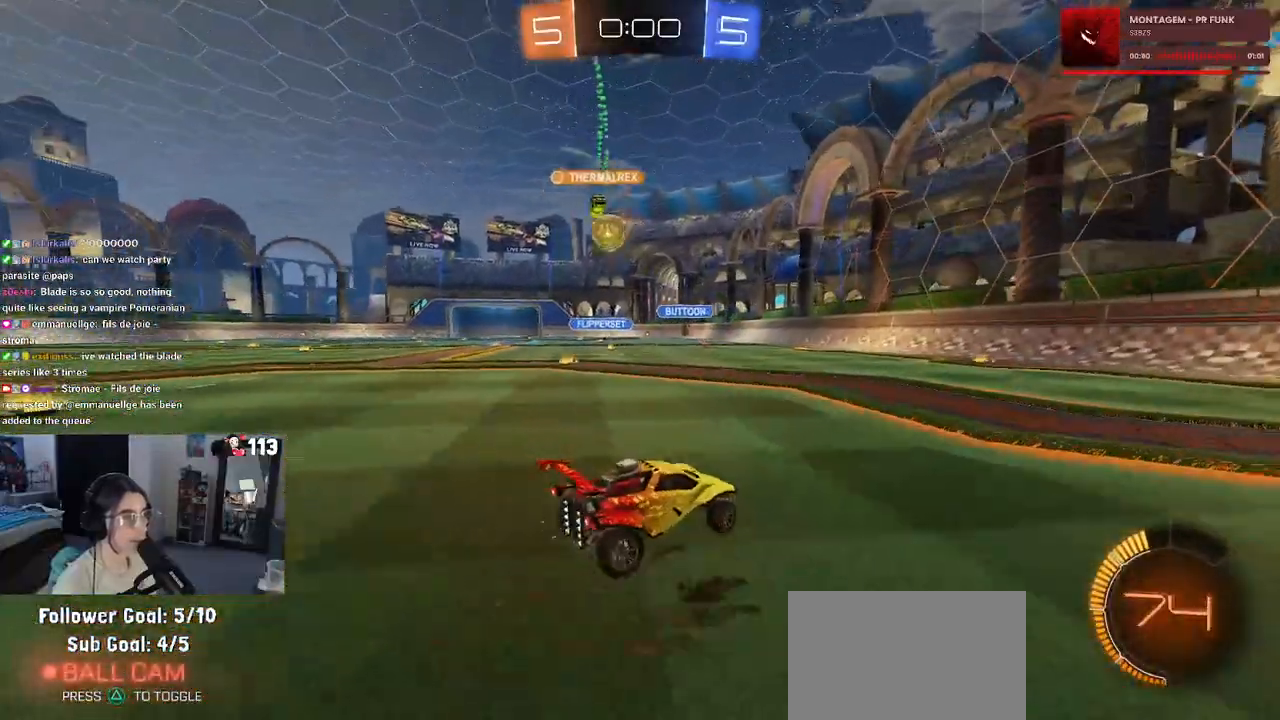
{"buttons": [], "left_stick": "center", "right_stick": "center", "events": [[467, "R2", "up"], [467, "left_stick", "center"]]}
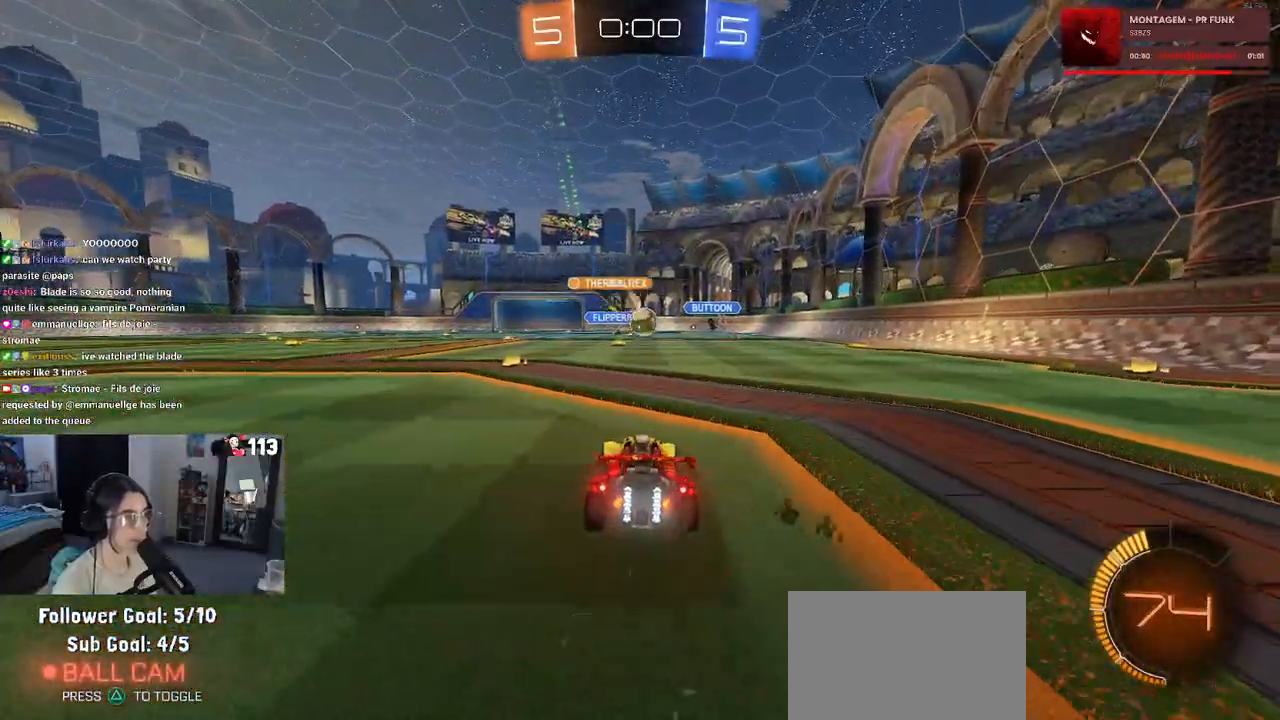
{"buttons": [], "left_stick": "center", "right_stick": "center", "events": []}
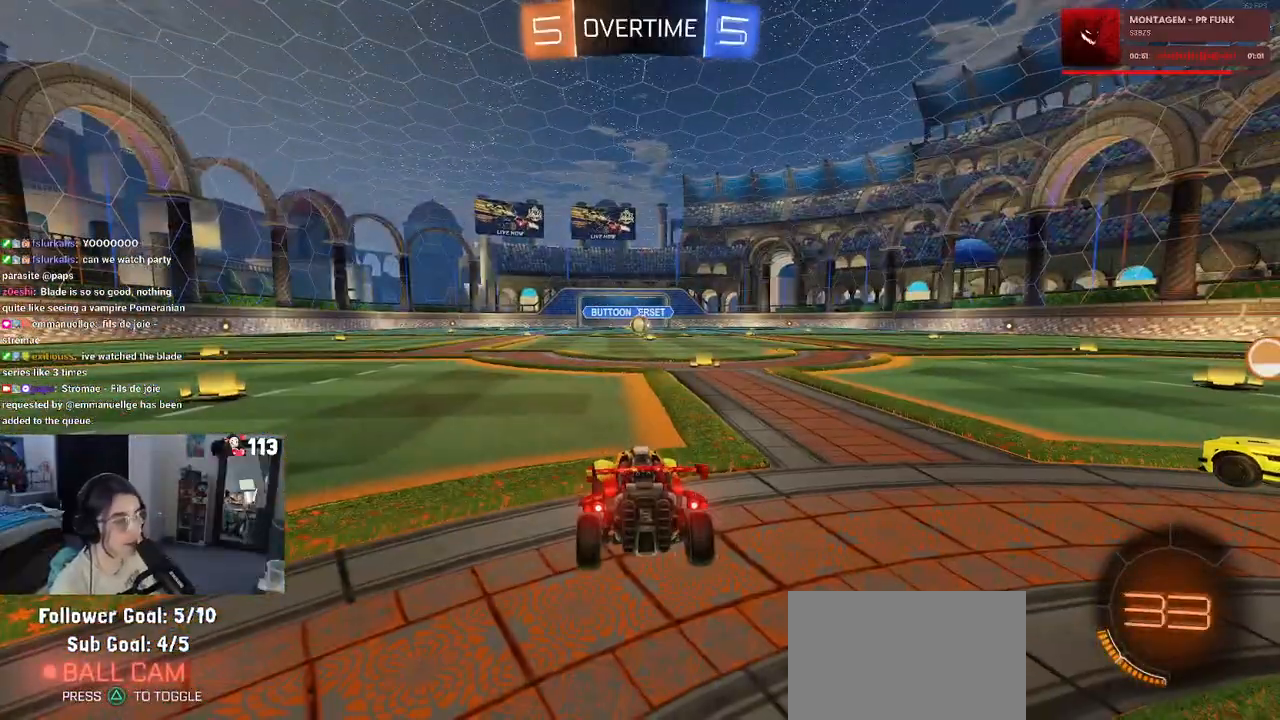
{"buttons": [], "left_stick": "center", "right_stick": "center", "events": []}
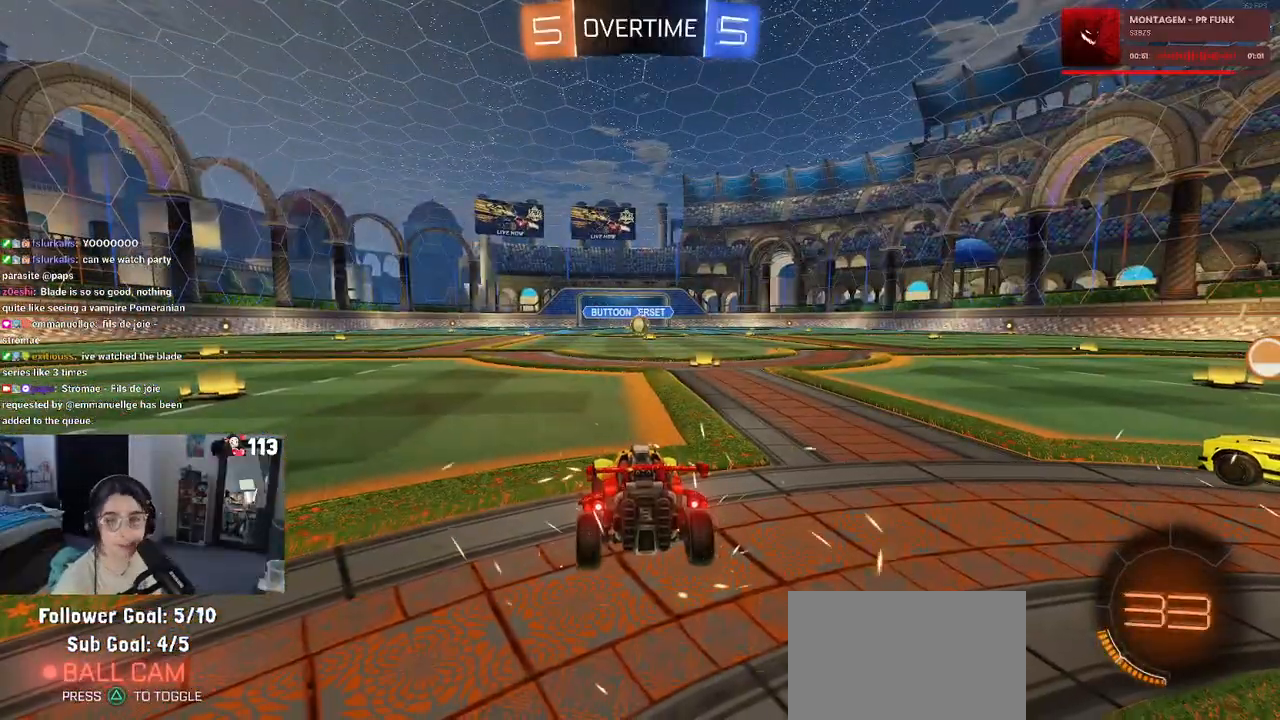
{"buttons": [], "left_stick": "center", "right_stick": "center", "events": []}
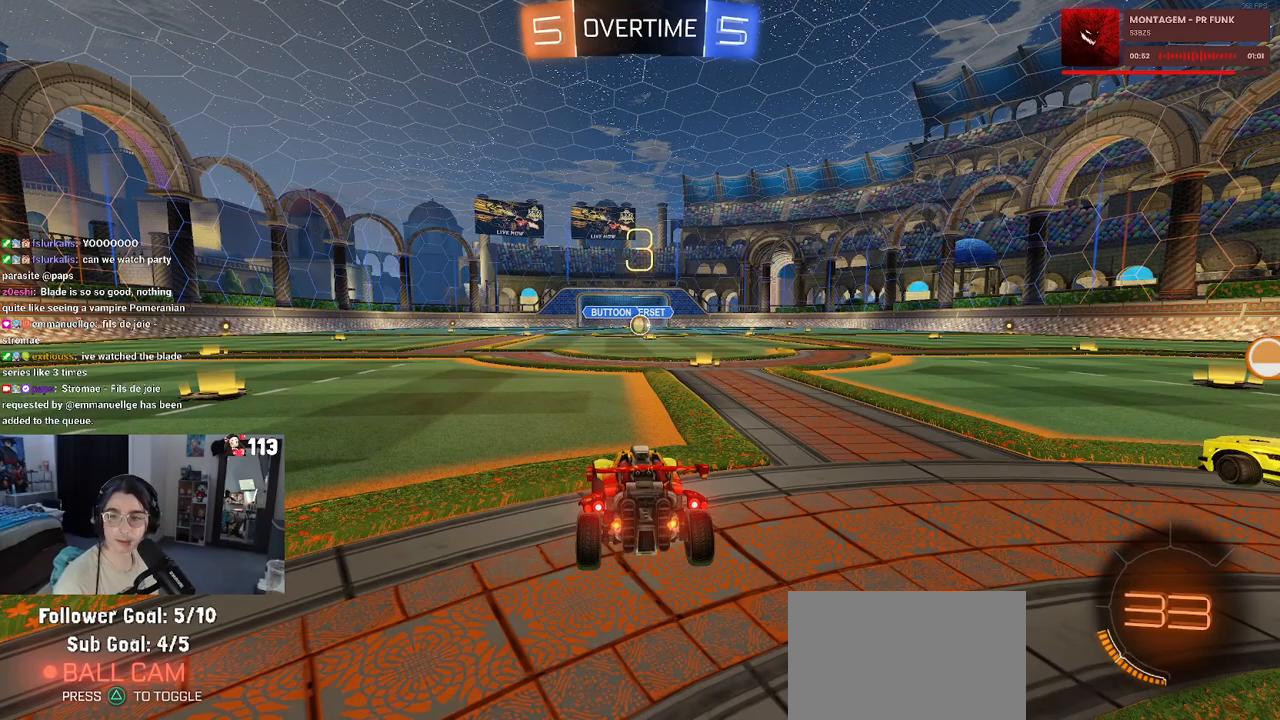
{"buttons": ["R2"], "left_stick": "center", "right_stick": "center", "events": [[367, "R2", "down"]]}
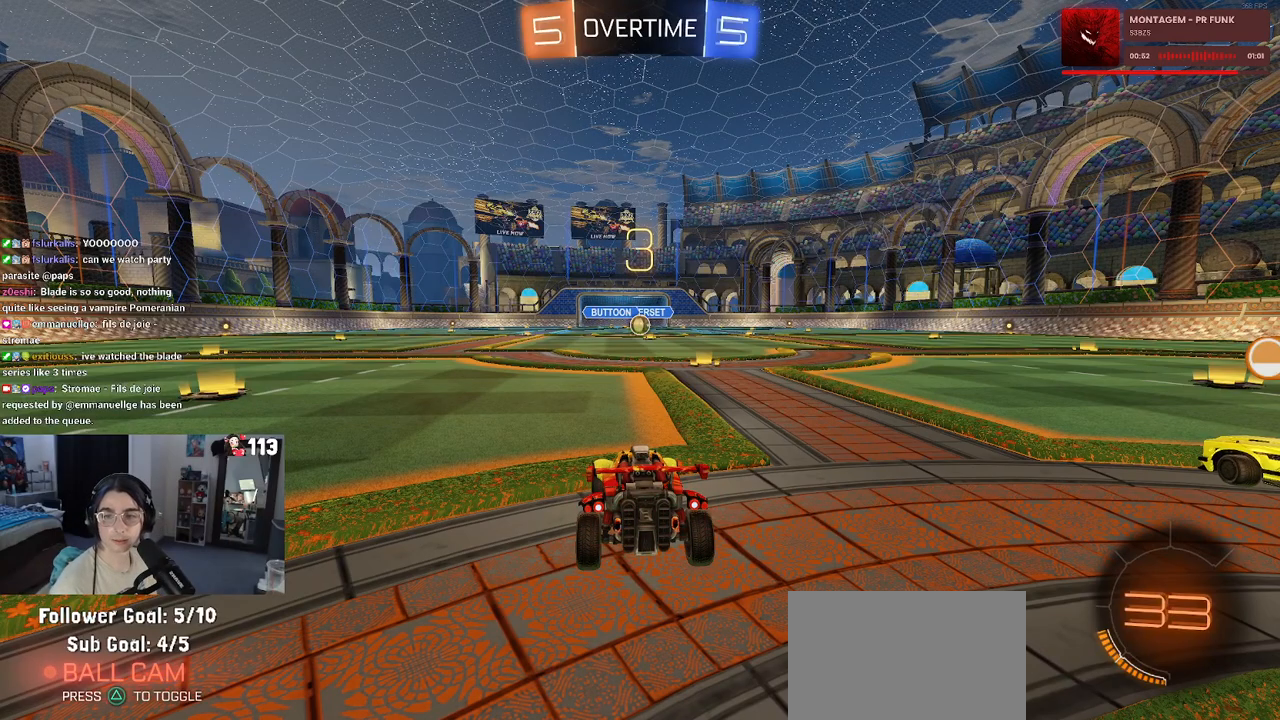
{"buttons": ["R2"], "left_stick": "center", "right_stick": "center", "events": []}
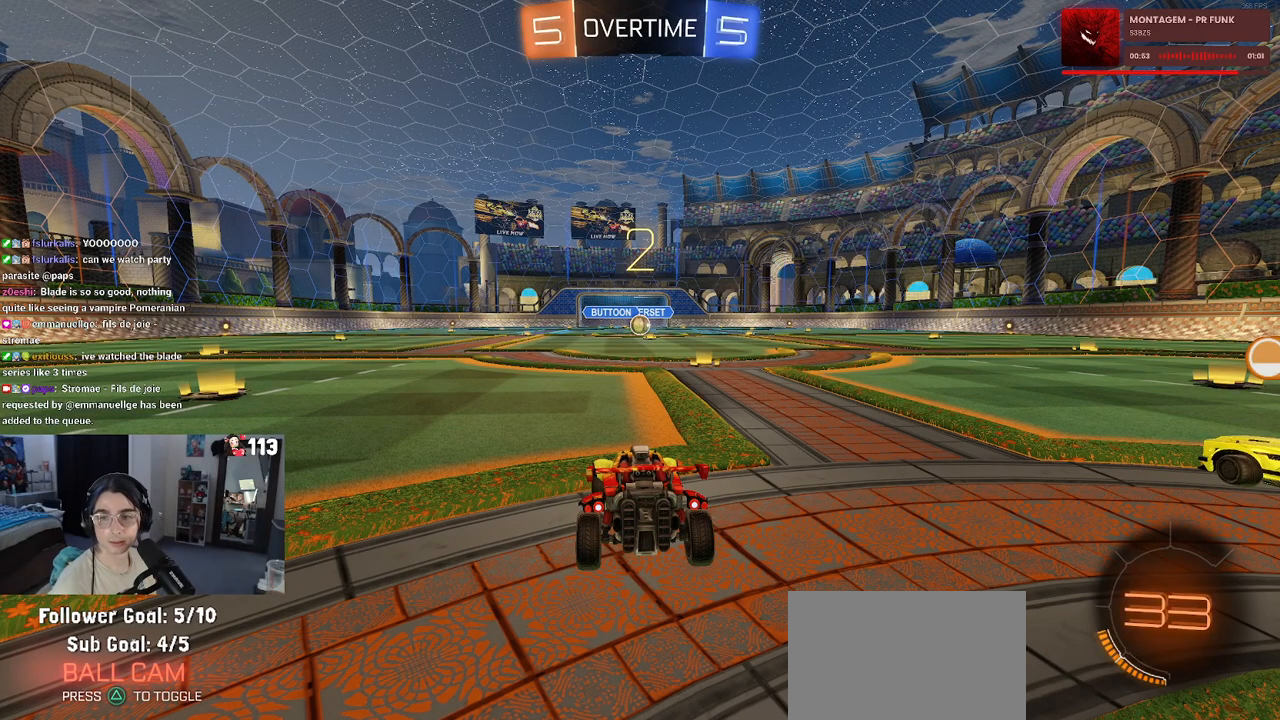
{"buttons": ["R1", "R2"], "left_stick": "center", "right_stick": "center", "events": [[67, "R1", "down"]]}
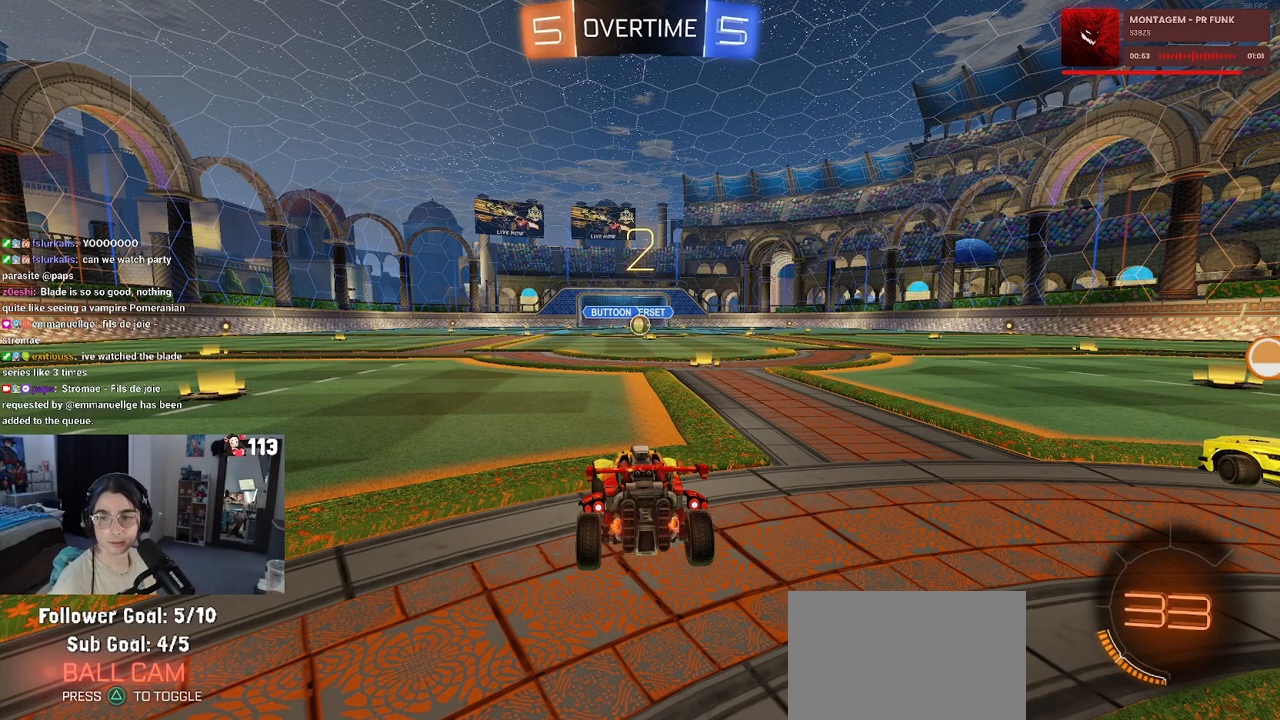
{"buttons": ["R1", "R2"], "left_stick": "center", "right_stick": "center", "events": []}
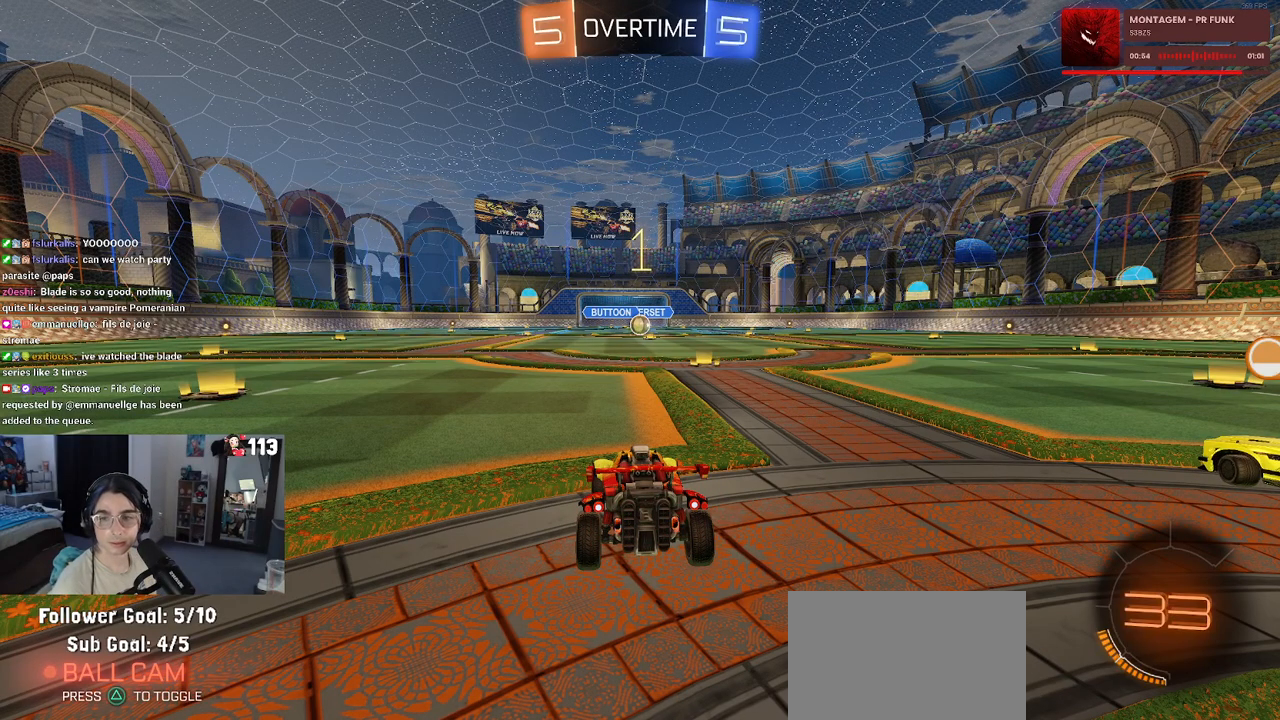
{"buttons": ["R1", "R2"], "left_stick": "center", "right_stick": "center", "events": []}
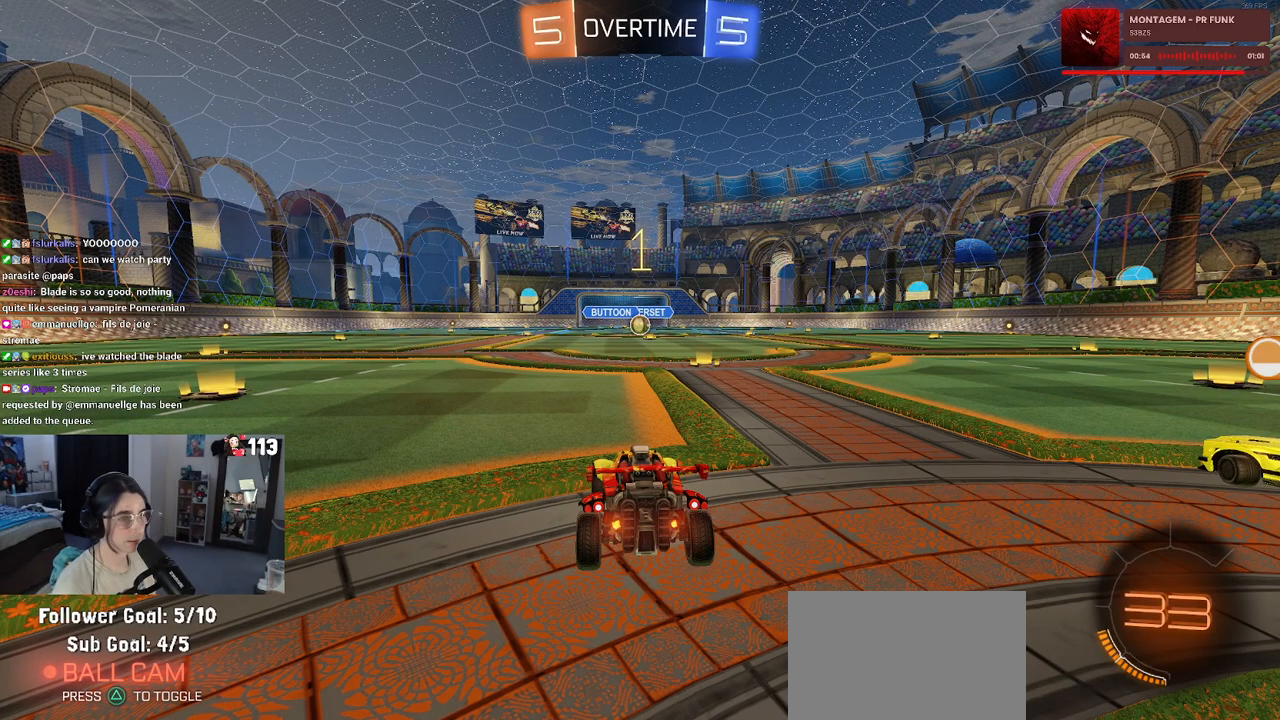
{"buttons": ["R1", "R2"], "left_stick": "center", "right_stick": "center", "events": [[133, "left_stick", "right"], [317, "left_stick", "center"]]}
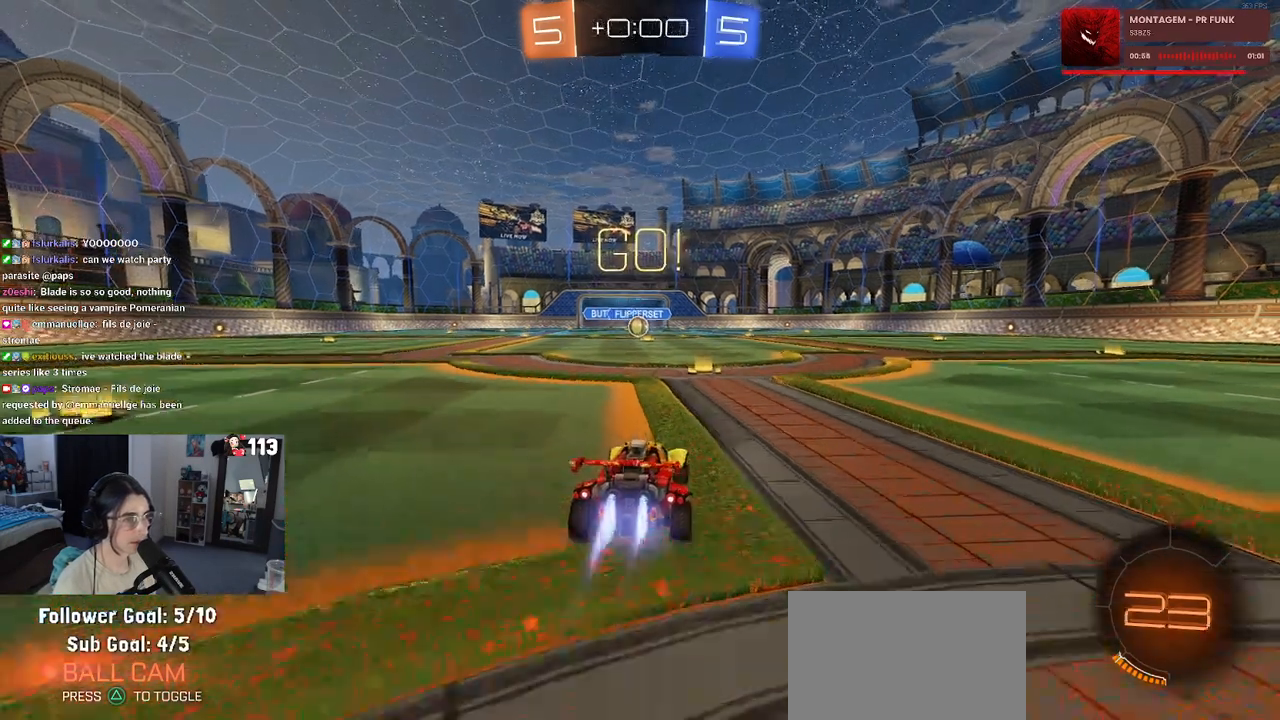
{"buttons": ["SQUARE", "R1", "R2"], "left_stick": "down", "right_stick": "center", "events": [[183, "CROSS", "down"], [183, "left_stick", "up-right"], [233, "left_stick", "up-left"], [300, "CROSS", "up"], [350, "CROSS", "down"], [383, "SQUARE", "down"], [417, "left_stick", "down"], [433, "CROSS", "up"]]}
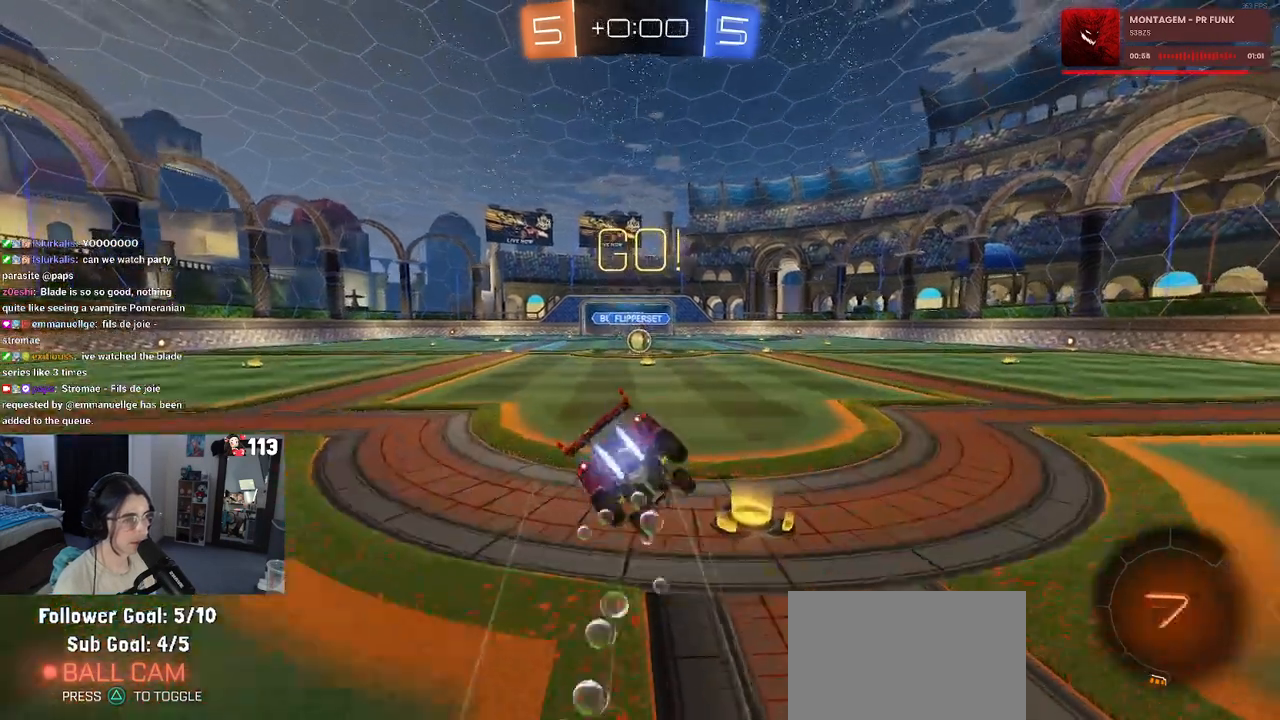
{"buttons": ["SQUARE", "R1", "R2"], "left_stick": "down-left", "right_stick": "center", "events": [[167, "left_stick", "down-left"]]}